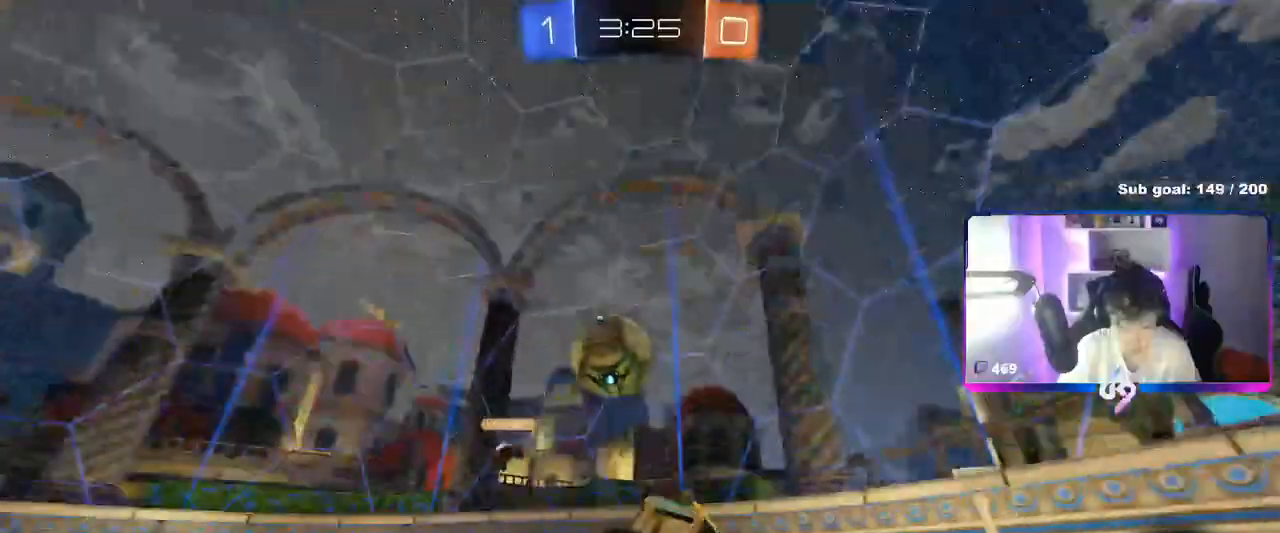
Gameplay with keyboard and mouse; each line is a JSON object with the keys and mouse buttons held at the frame after it. "events" lists presses ("down") and releases ("up") of "1", "2", "3", "4", "5", "a", "alt", "c", "caps_lock", "ctrl", "d", "e", "f", "g", "q", "r", "s", "shift", "space", "t", "tab", "v", "w", "x", "z", "mouse_left", "mouse_wheel" and "mouse_right" between this image and that frame as [ms after this image, input, new state], when the widget could be followed in between. "mouse_left", "mouse_wheel", "mouse_right" = the "left", "wheel", "right" buttons of the "mouse" list. No other keys are recorded. "wheel" means that the mouse wheel is clicked or scrolled. "mouse_move" is the direction in which the mouse moves at that frame (one of eight, or "still"), when it could be read.
{"keys": ["a", "s"], "mouse": [], "mouse_move": "still", "events": [[134, "s", "up"], [334, "s", "down"], [467, "shift", "up"]]}
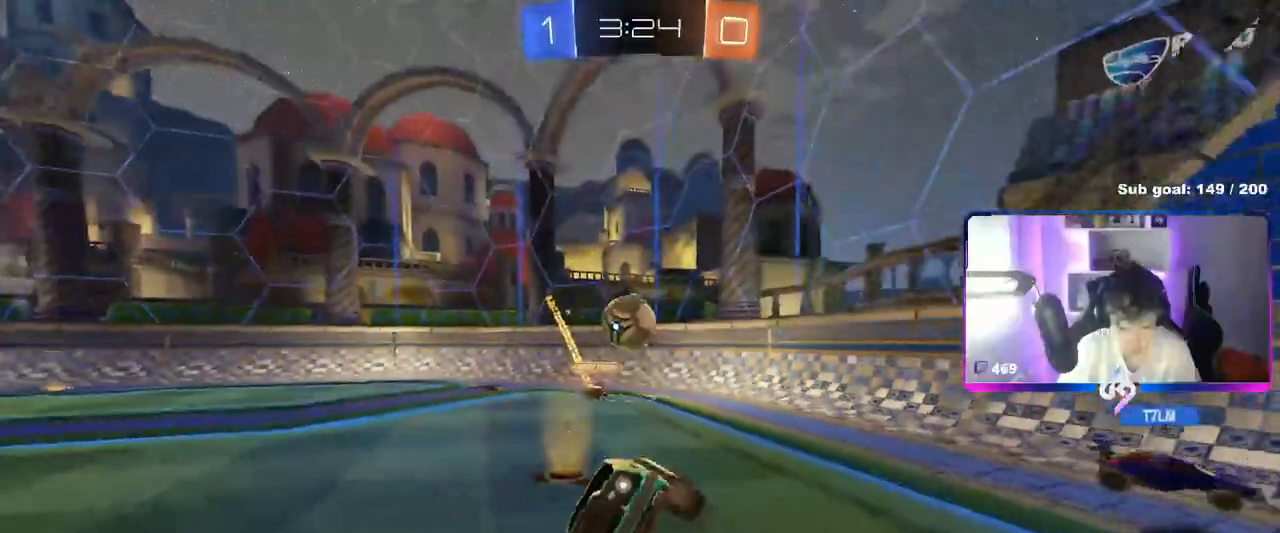
{"keys": ["a", "w"], "mouse": [], "mouse_move": "still", "events": [[16, "s", "up"], [66, "a", "up"], [300, "a", "down"], [300, "w", "down"]]}
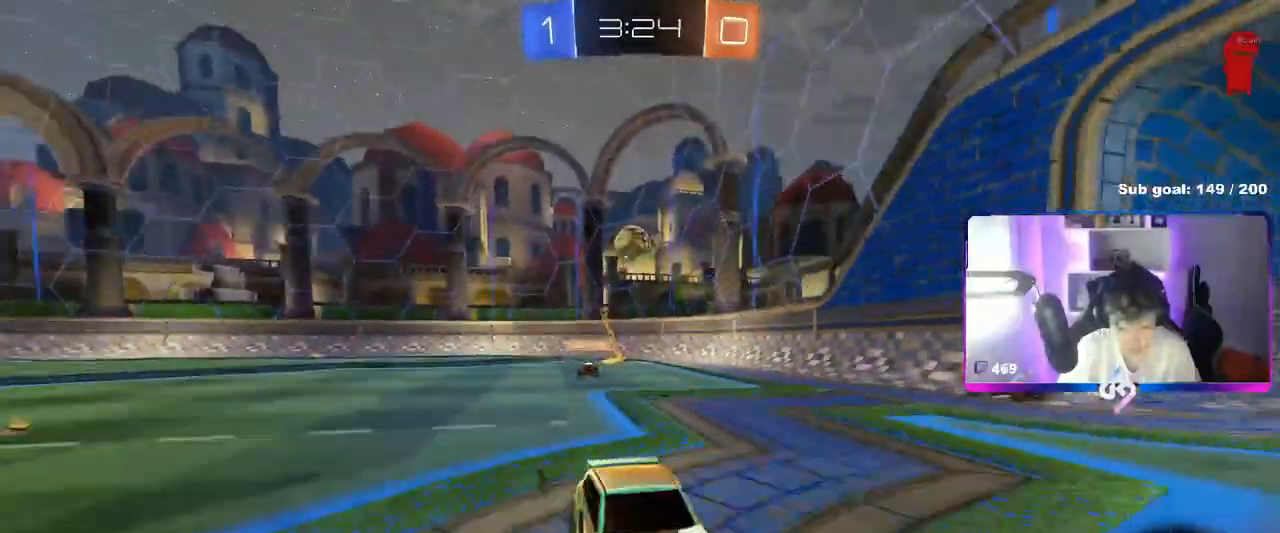
{"keys": ["a", "w"], "mouse": [], "mouse_move": "still", "events": [[84, "a", "up"], [117, "d", "down"], [184, "d", "up"], [217, "a", "down"], [317, "a", "up"], [417, "a", "down"]]}
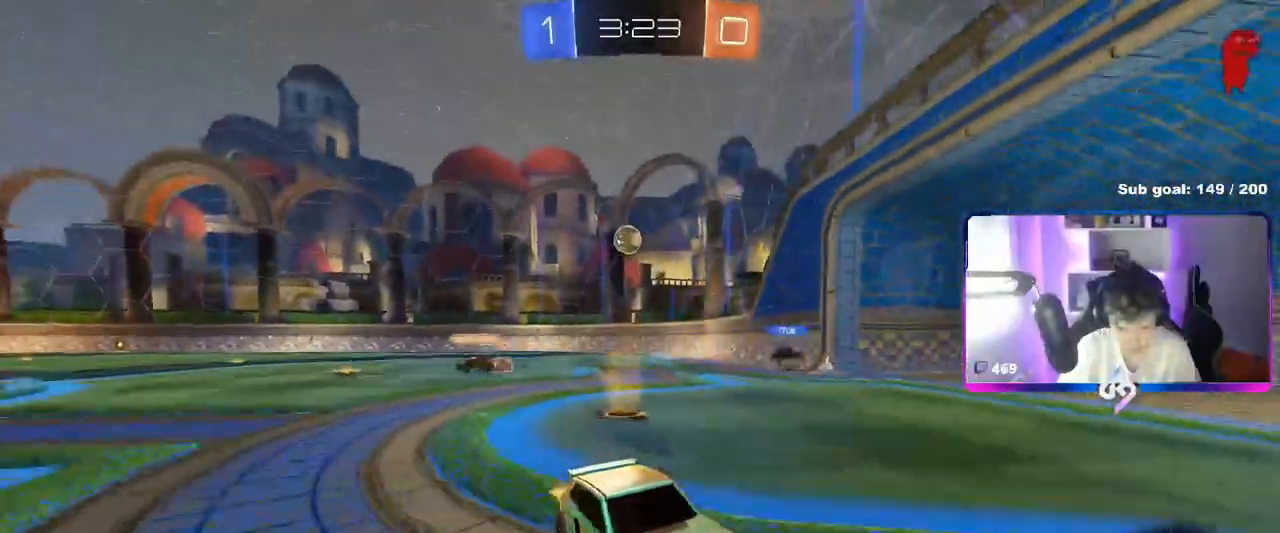
{"keys": ["d", "w"], "mouse": [], "mouse_move": "still", "events": [[50, "a", "up"], [50, "d", "down"], [200, "shift", "down"], [333, "shift", "up"]]}
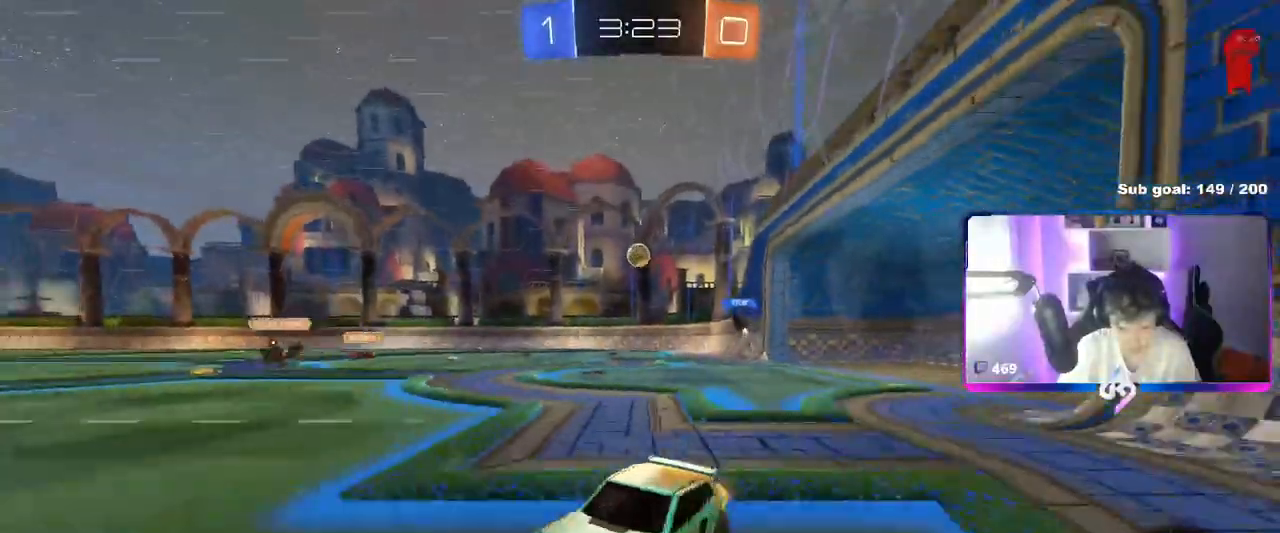
{"keys": ["d", "w"], "mouse": [], "mouse_move": "still", "events": [[117, "shift", "down"], [200, "shift", "up"]]}
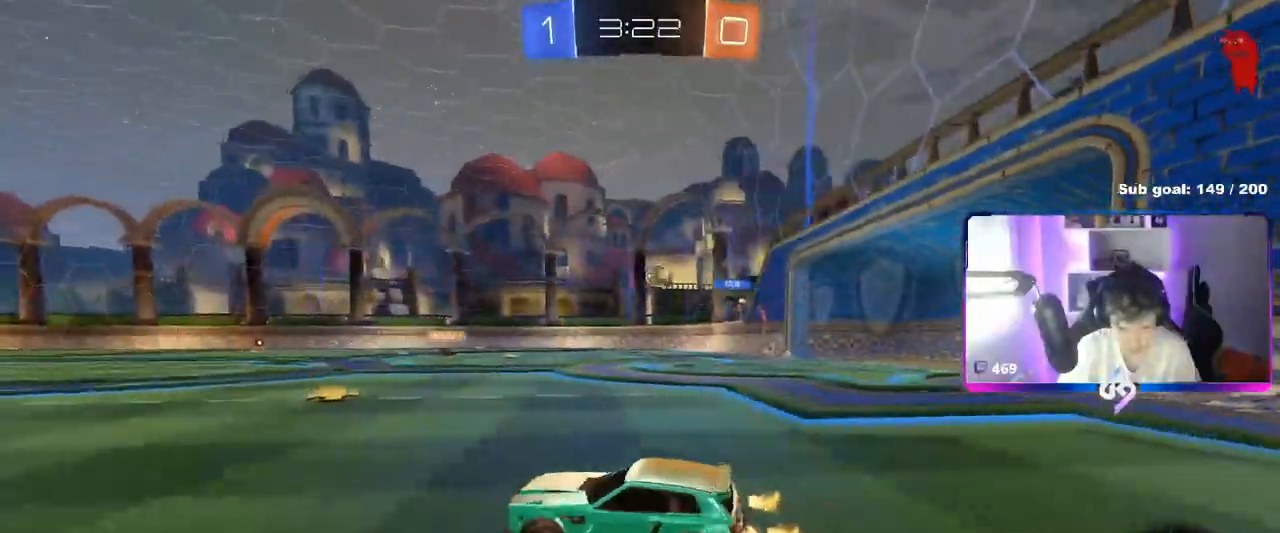
{"keys": ["d", "w"], "mouse": [], "mouse_move": "still", "events": [[233, "d", "up"], [333, "d", "down"]]}
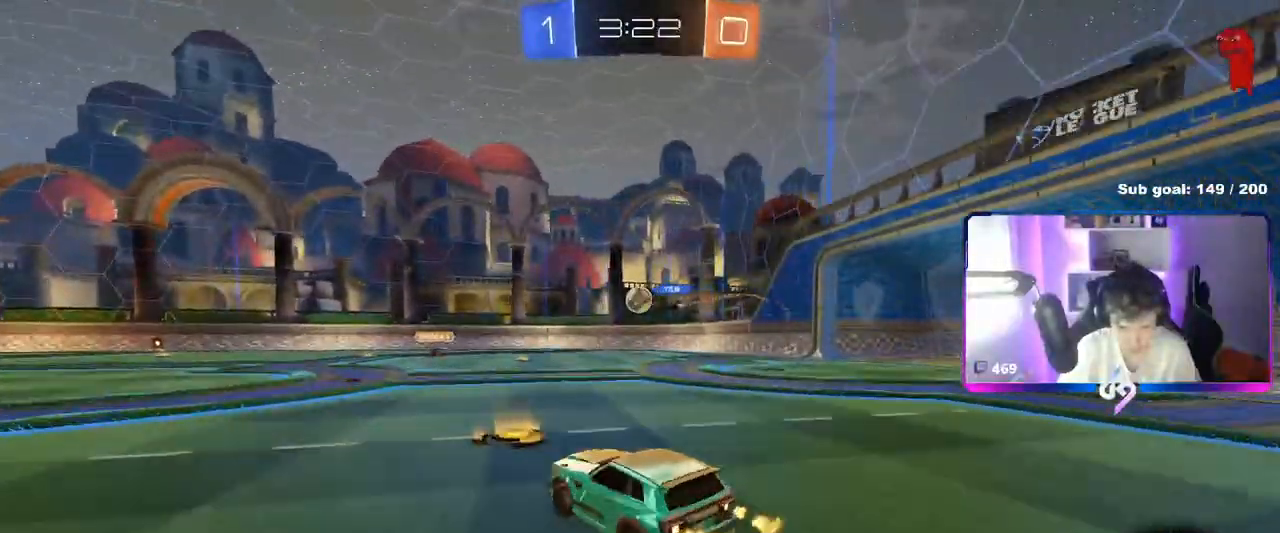
{"keys": ["d", "s"], "mouse": [], "mouse_move": "still", "events": [[67, "shift", "down"], [117, "shift", "up"], [401, "w", "up"], [484, "s", "down"]]}
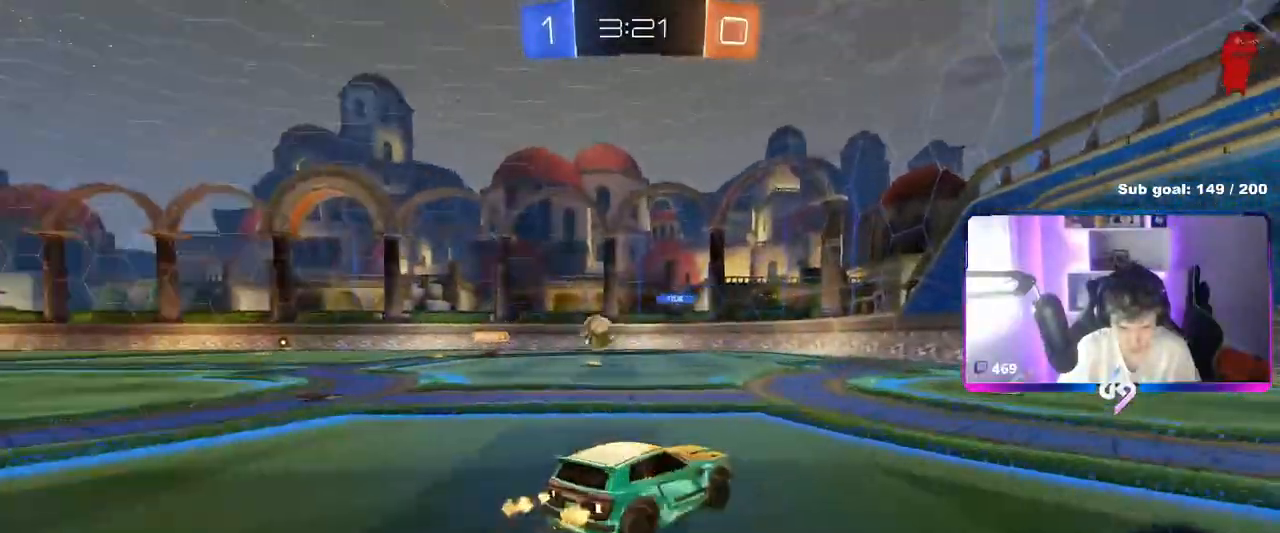
{"keys": ["a", "w"], "mouse": [], "mouse_move": "still", "events": [[83, "a", "down"], [83, "d", "up"], [133, "s", "up"], [317, "shift", "down"], [317, "w", "down"], [467, "shift", "up"]]}
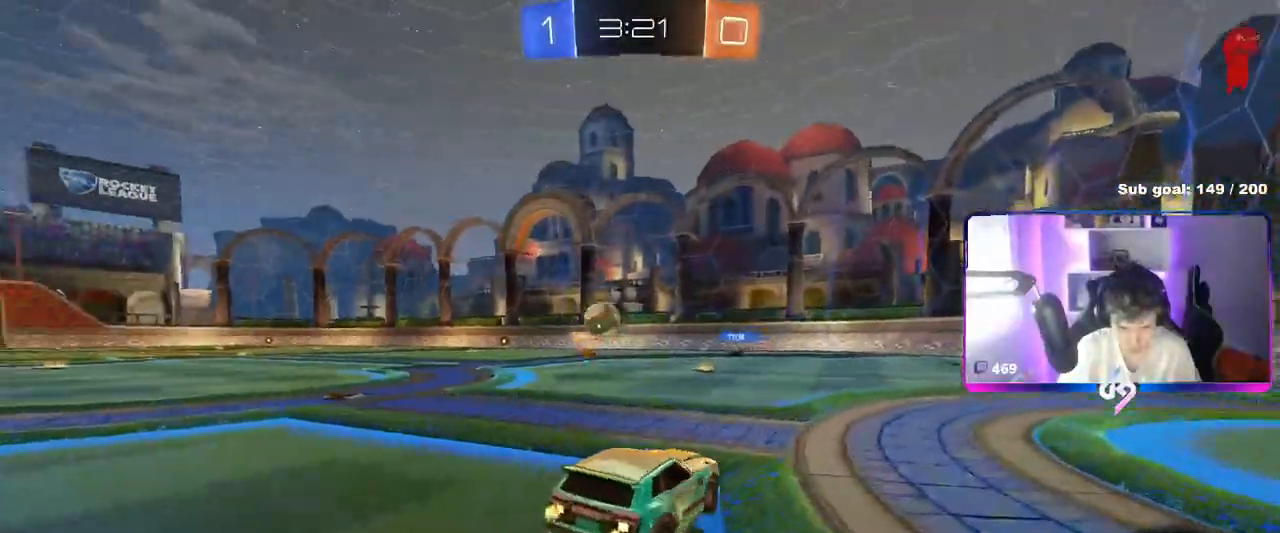
{"keys": ["a", "w"], "mouse": ["left"], "mouse_move": "still", "events": [[334, "shift", "down"], [384, "shift", "up"], [434, "mouse_left", "down"]]}
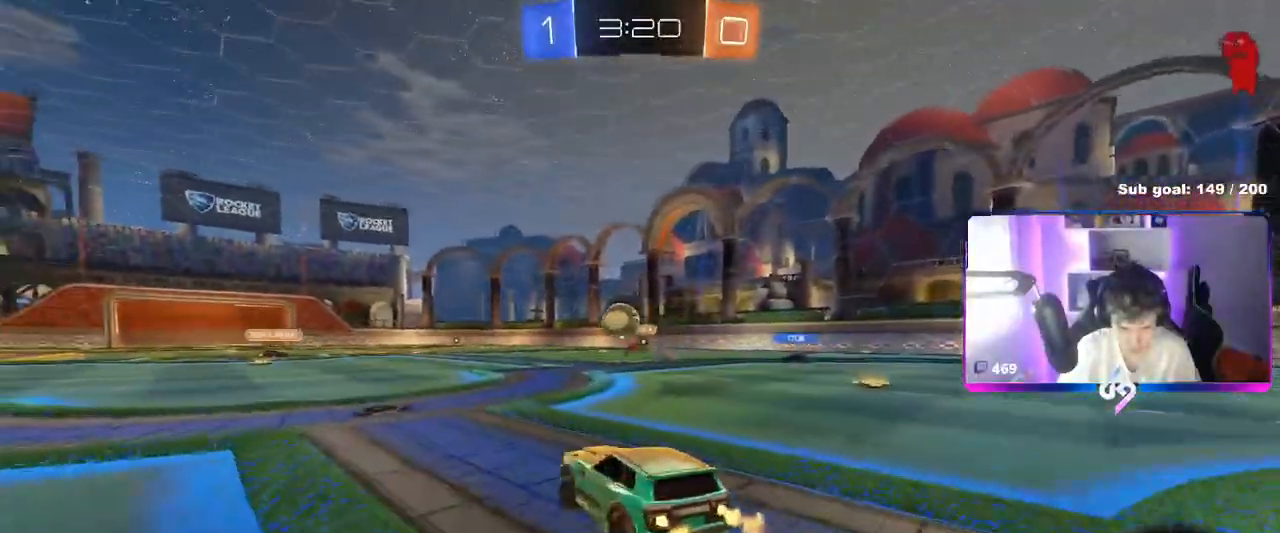
{"keys": ["a", "w"], "mouse": ["left"], "mouse_move": "still", "events": [[66, "a", "up"], [66, "d", "down"], [66, "mouse_left", "up"], [167, "shift", "down"], [267, "a", "down"], [267, "d", "up"], [267, "shift", "up"], [483, "mouse_left", "down"]]}
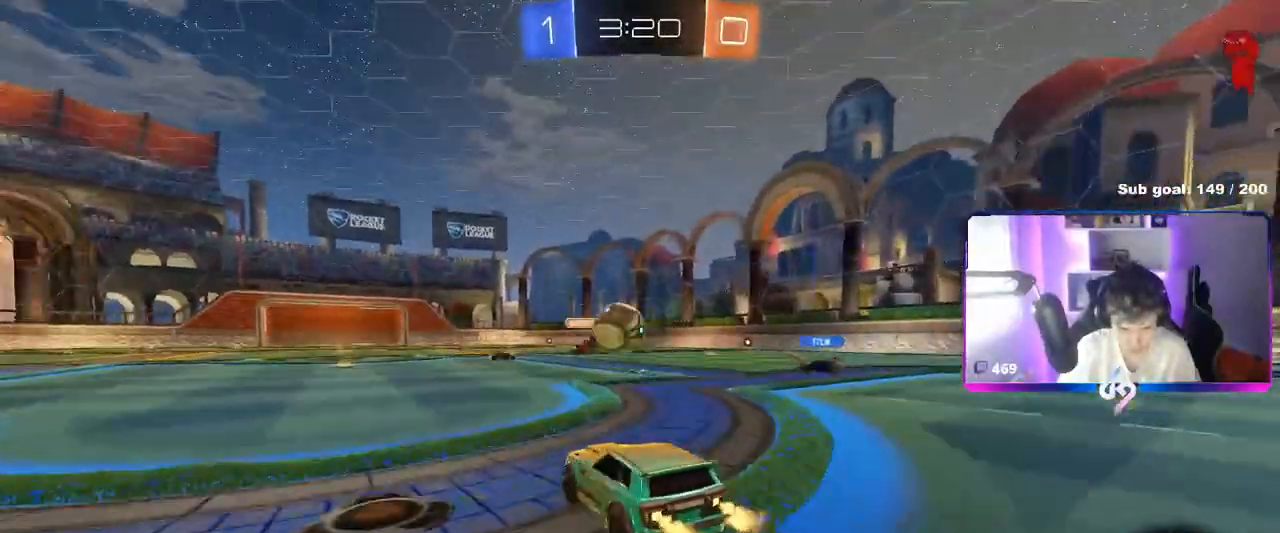
{"keys": ["a", "w"], "mouse": ["left", "right"], "mouse_move": "still", "events": [[34, "a", "up"], [84, "d", "down"], [134, "d", "up"], [184, "a", "down"], [284, "a", "up"], [417, "a", "down"], [501, "mouse_right", "down"]]}
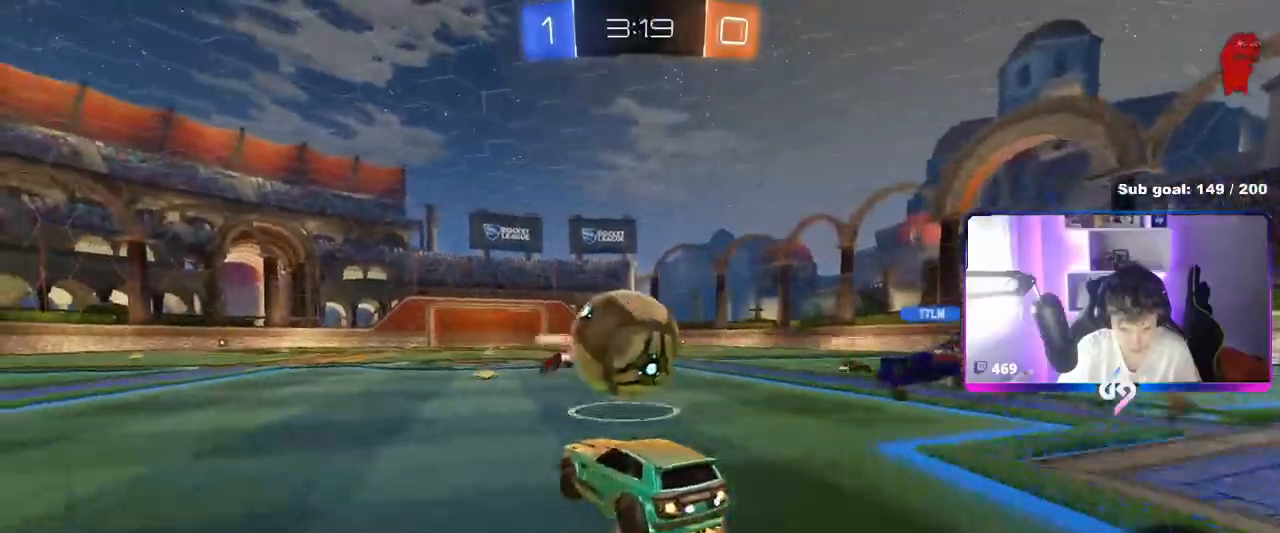
{"keys": ["d", "s", "shift"], "mouse": ["left"], "mouse_move": "still", "events": [[50, "a", "up"], [50, "d", "down"], [100, "mouse_right", "up"], [150, "mouse_right", "down"], [150, "shift", "down"], [200, "s", "down"], [233, "w", "up"], [333, "mouse_right", "up"]]}
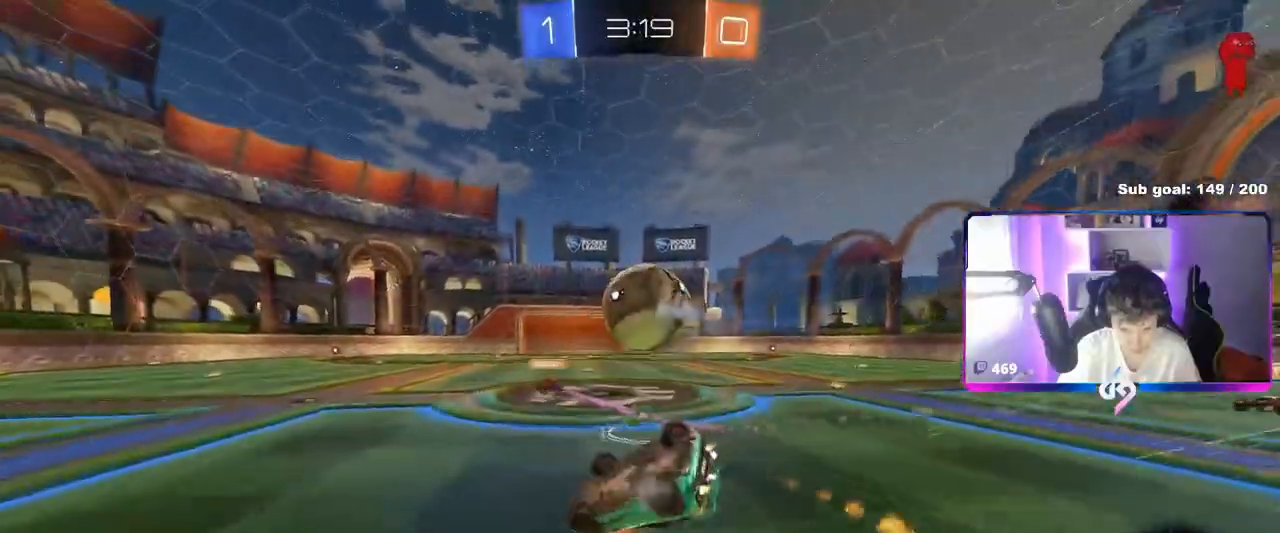
{"keys": ["d"], "mouse": [], "mouse_move": "still", "events": [[117, "s", "up"], [200, "s", "down"], [300, "mouse_left", "up"], [401, "s", "up"], [451, "shift", "up"]]}
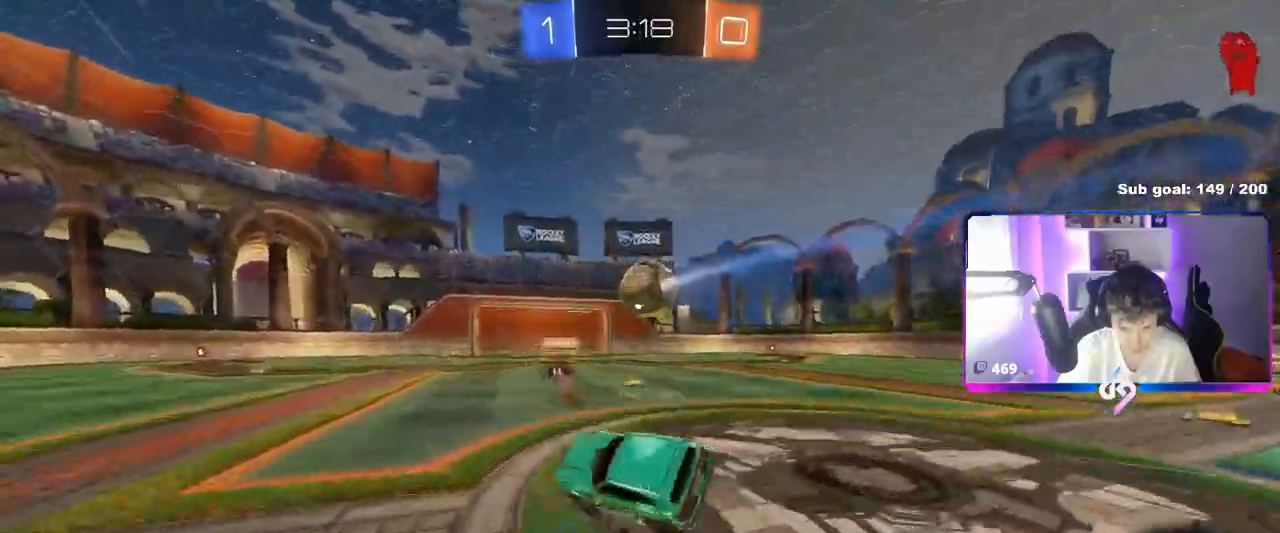
{"keys": ["w"], "mouse": [], "mouse_move": "still", "events": [[133, "w", "down"], [433, "d", "up"]]}
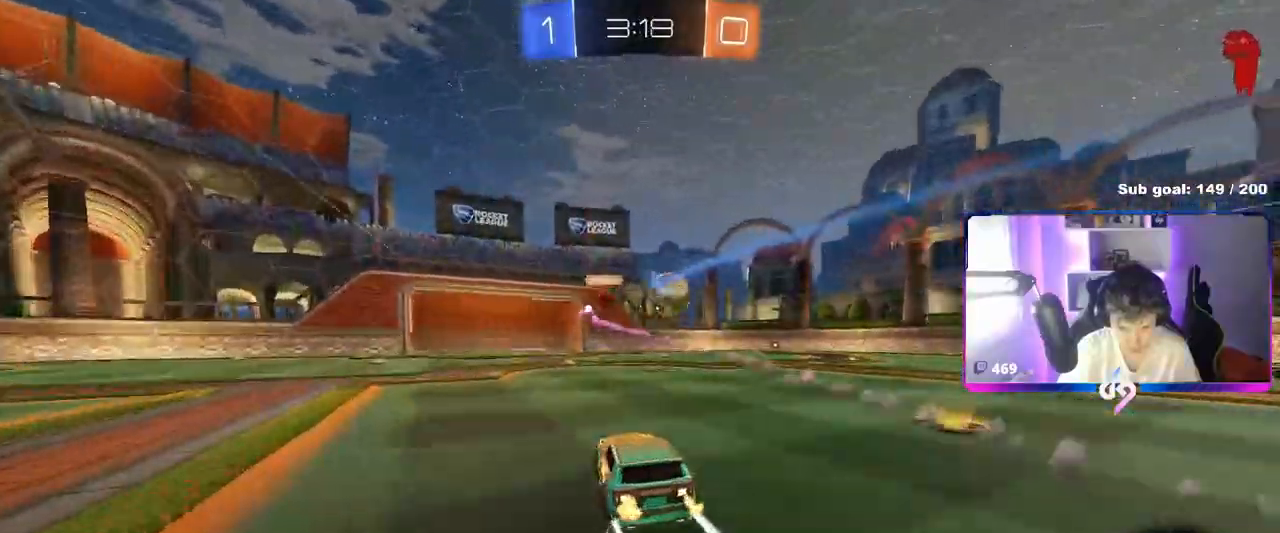
{"keys": ["w"], "mouse": [], "mouse_move": "still", "events": [[84, "d", "down"], [134, "mouse_left", "down"], [284, "d", "up"], [284, "mouse_left", "up"], [334, "a", "down"], [501, "a", "up"]]}
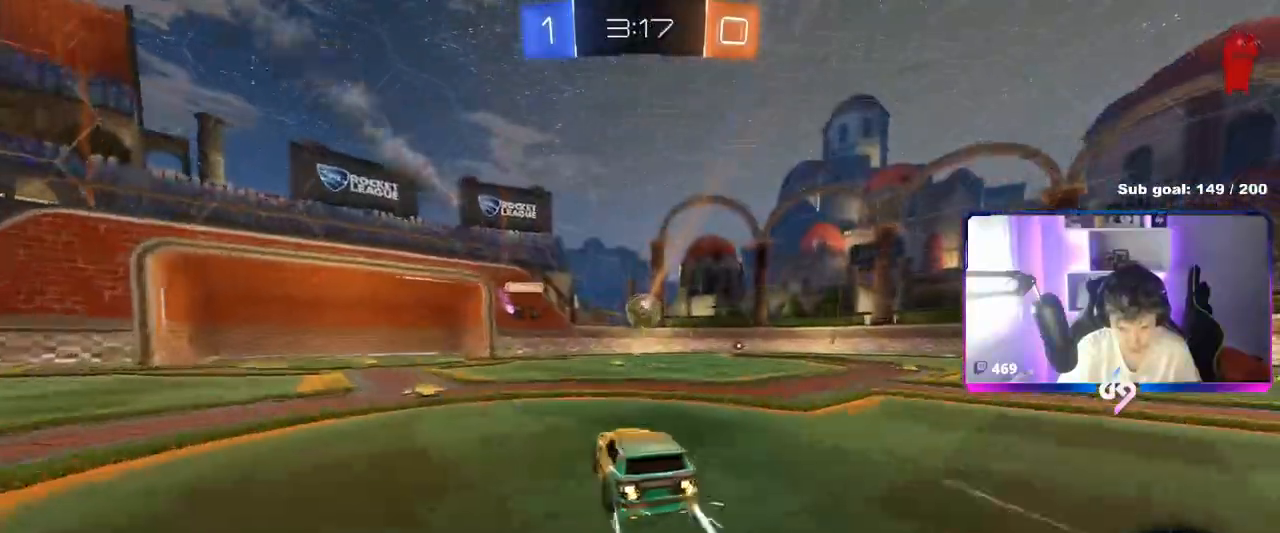
{"keys": ["w"], "mouse": [], "events": [[150, "d", "down"], [233, "d", "up"]]}
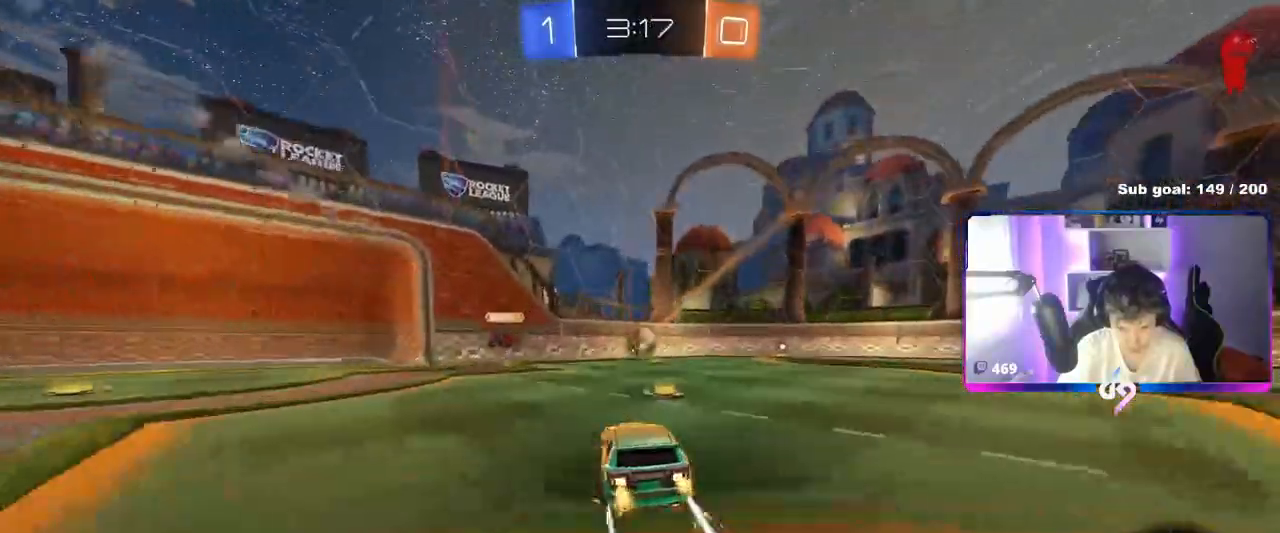
{"keys": ["d", "w"], "mouse": ["left"], "mouse_move": "still", "events": [[17, "d", "down"], [67, "d", "up"], [300, "d", "down"], [401, "d", "up"], [434, "mouse_left", "down"], [484, "d", "down"]]}
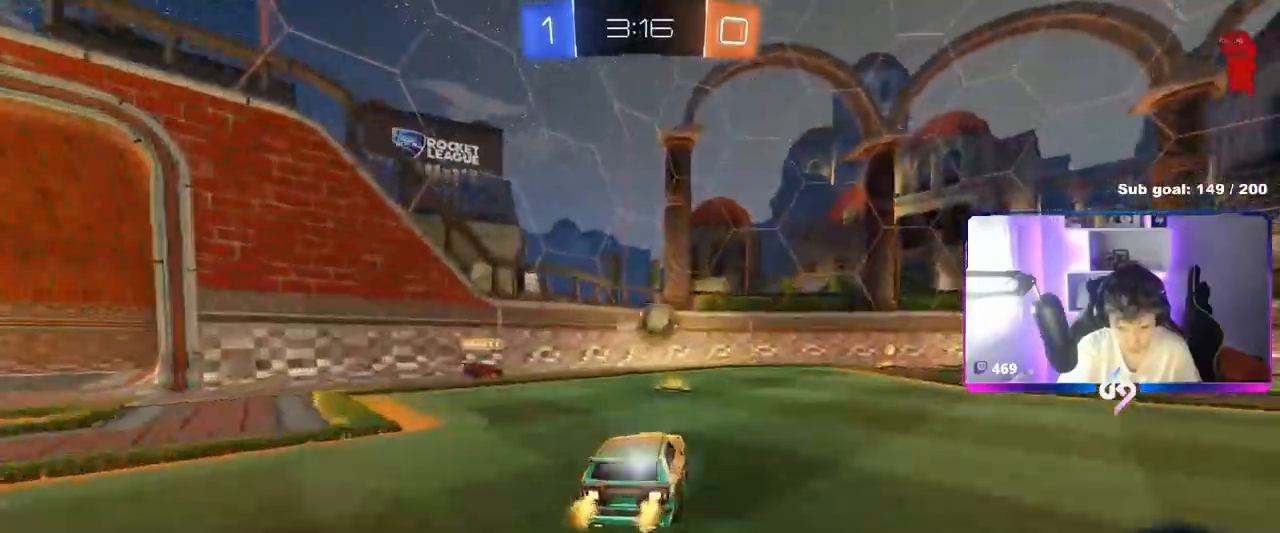
{"keys": ["w"], "mouse": [], "mouse_move": "still", "events": [[150, "d", "up"], [200, "mouse_left", "up"], [334, "d", "down"], [467, "d", "up"]]}
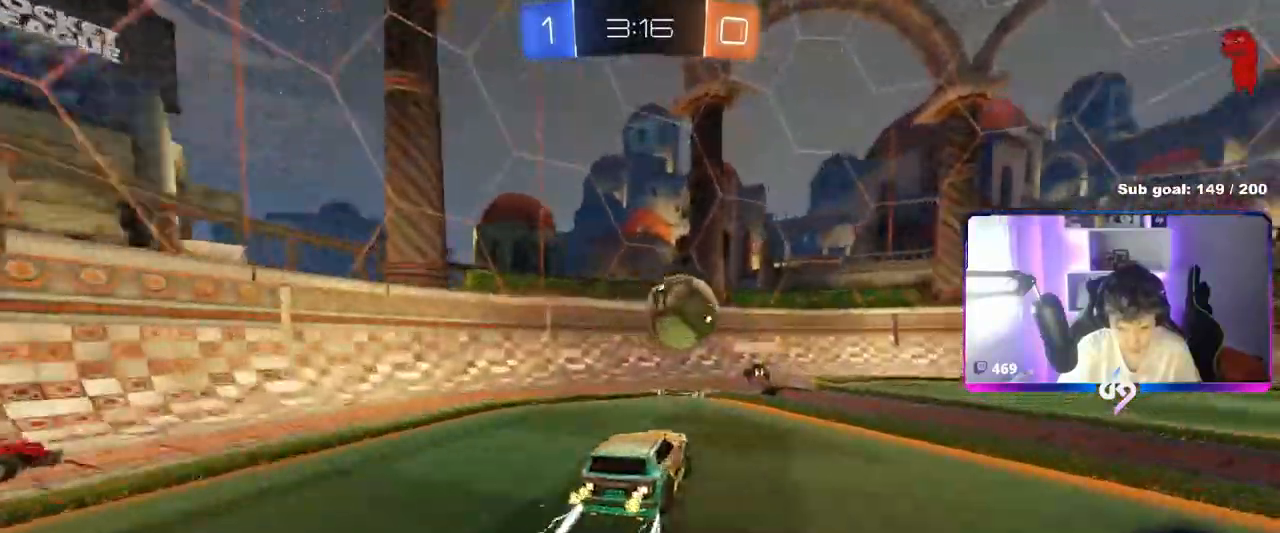
{"keys": ["d", "w"], "mouse": ["left"], "mouse_move": "down-left", "events": [[66, "d", "down"], [116, "mouse_left", "down"]]}
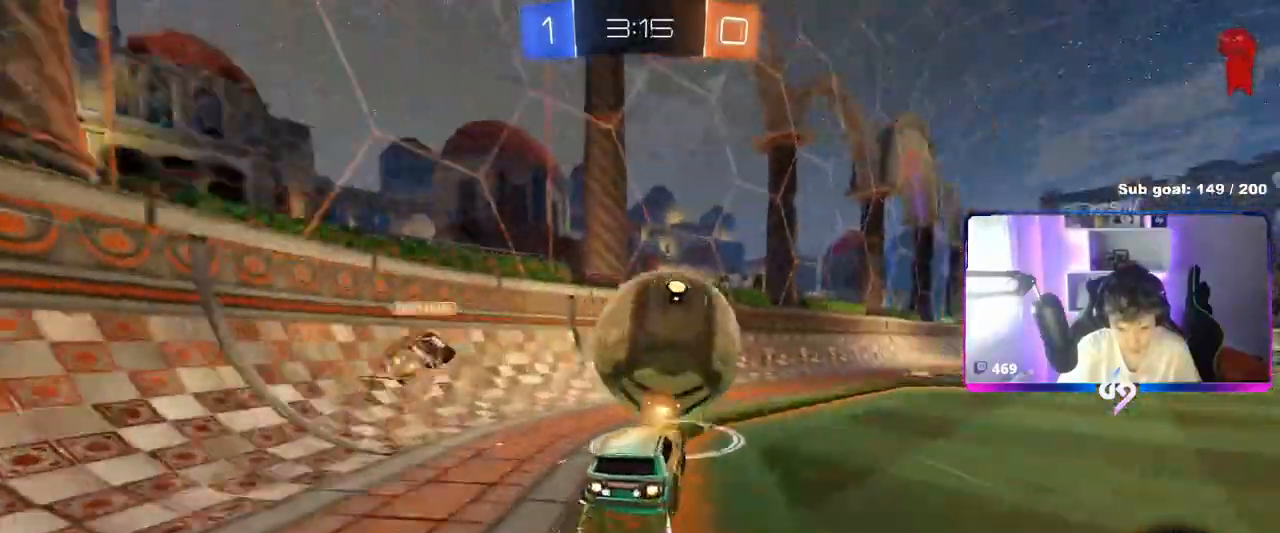
{"keys": ["space", "w"], "mouse": [], "mouse_move": "still", "events": [[317, "d", "up"], [467, "mouse_left", "up"], [467, "space", "down"]]}
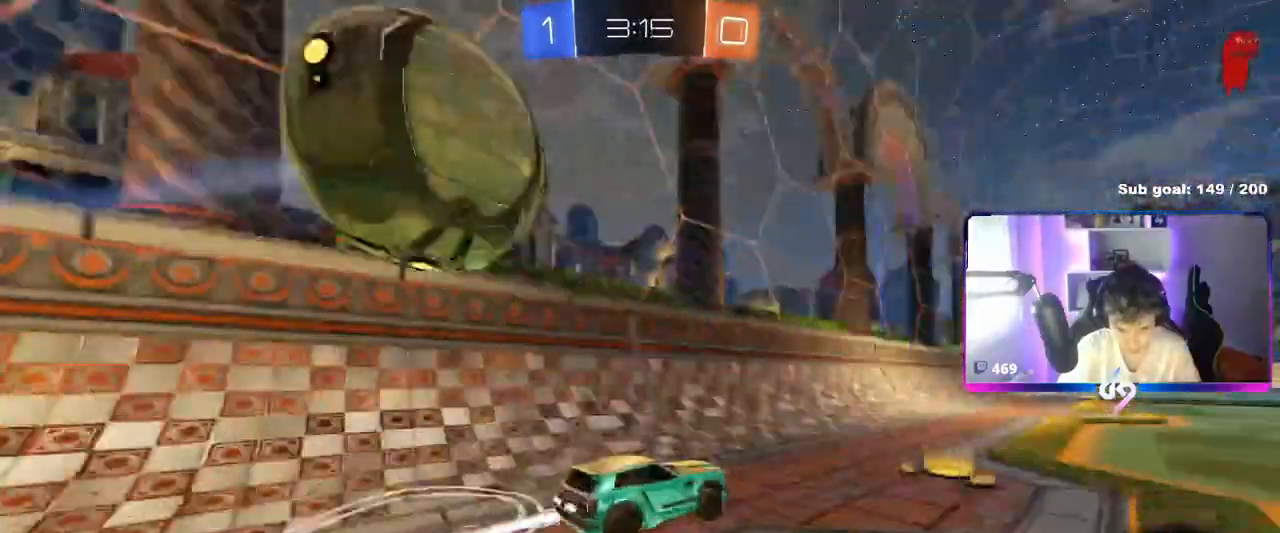
{"keys": ["space", "w"], "mouse": [], "mouse_move": "still", "events": [[100, "space", "up"], [333, "mouse_left", "down"], [383, "space", "down"], [433, "mouse_left", "up"]]}
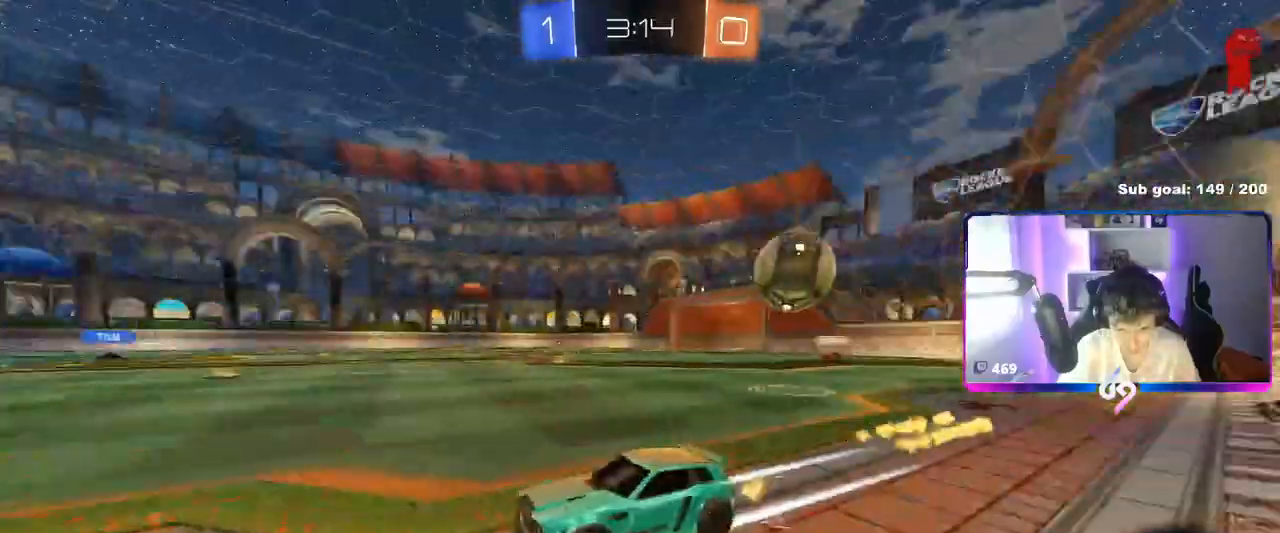
{"keys": ["w"], "mouse": [], "mouse_move": "still", "events": [[17, "space", "up"]]}
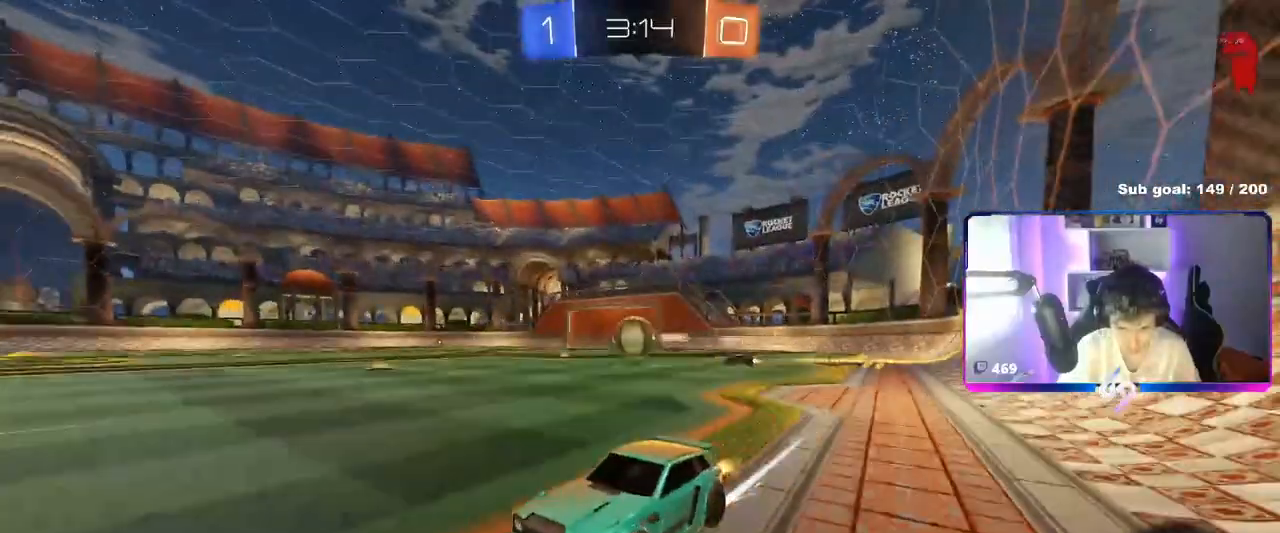
{"keys": ["w"], "mouse": [], "mouse_move": "still", "events": [[84, "d", "down"], [134, "d", "up"], [184, "mouse_left", "down"], [234, "d", "down"], [368, "d", "up"], [368, "mouse_left", "up"]]}
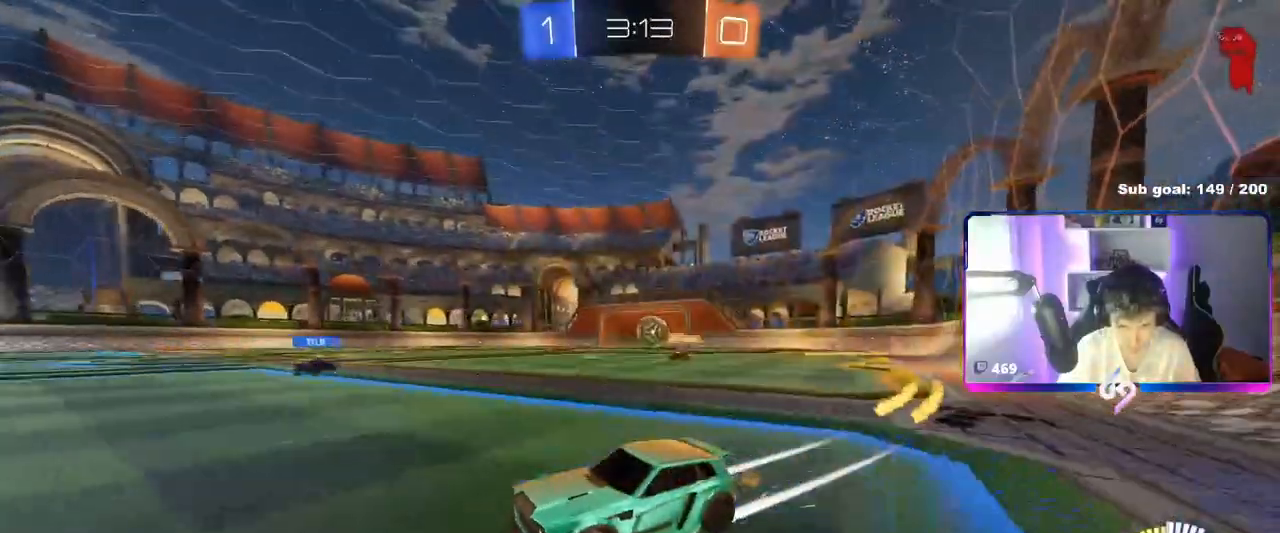
{"keys": [], "mouse": [], "mouse_move": "still", "events": [[384, "w", "up"]]}
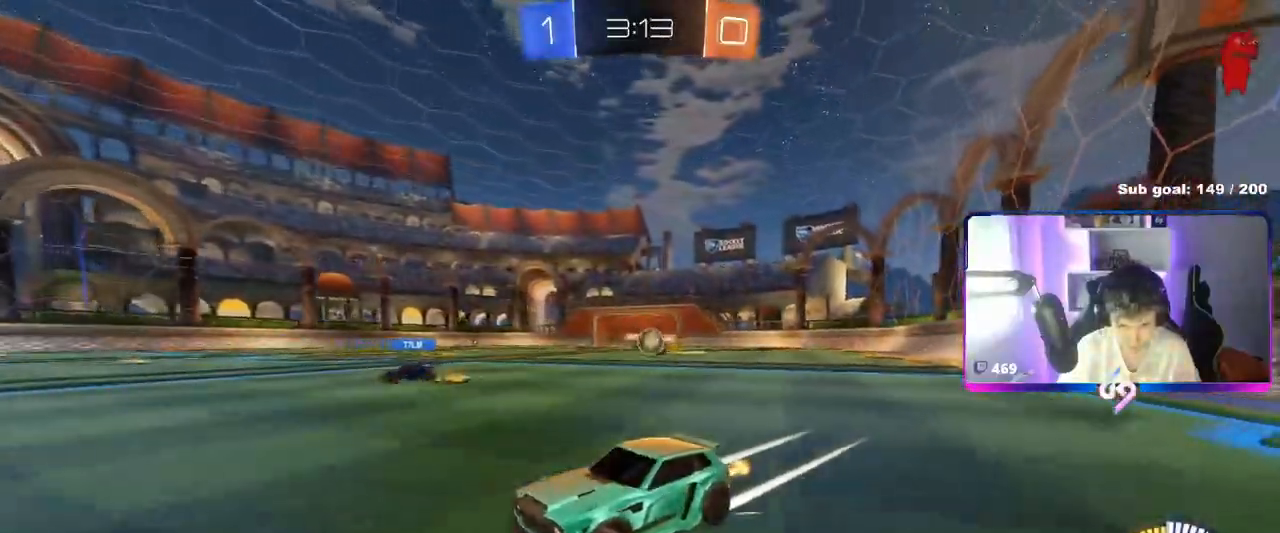
{"keys": ["a"], "mouse": [], "mouse_move": "up-right", "events": [[200, "a", "down"], [200, "s", "down"], [350, "s", "up"]]}
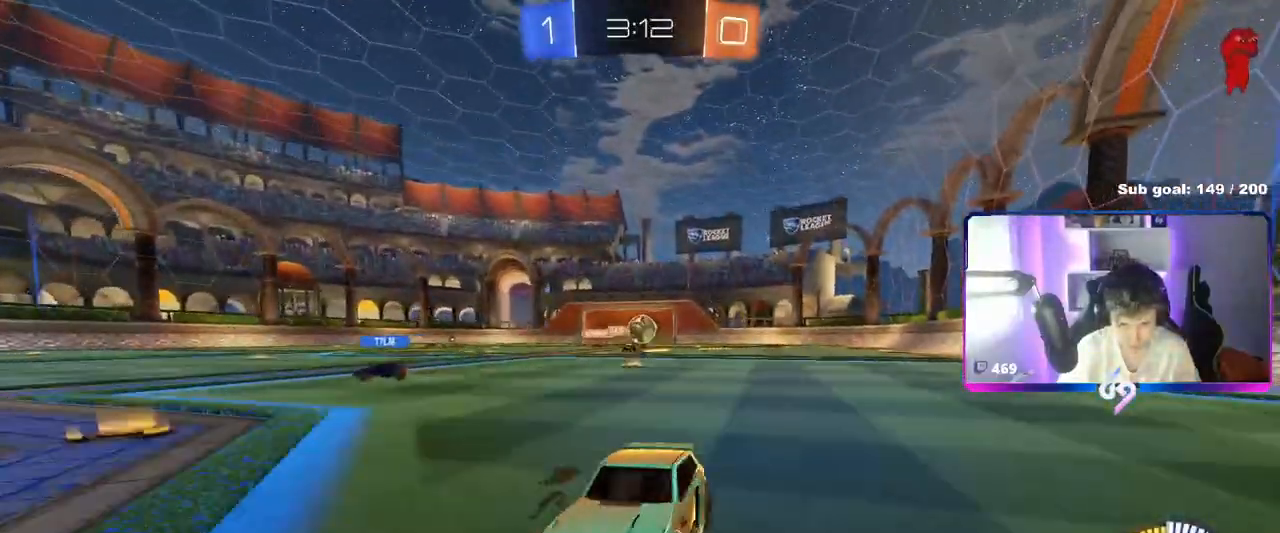
{"keys": ["w"], "mouse": [], "mouse_move": "still", "events": [[33, "w", "down"], [133, "a", "up"], [234, "d", "down"], [267, "d", "up"], [400, "d", "down"], [450, "d", "up"]]}
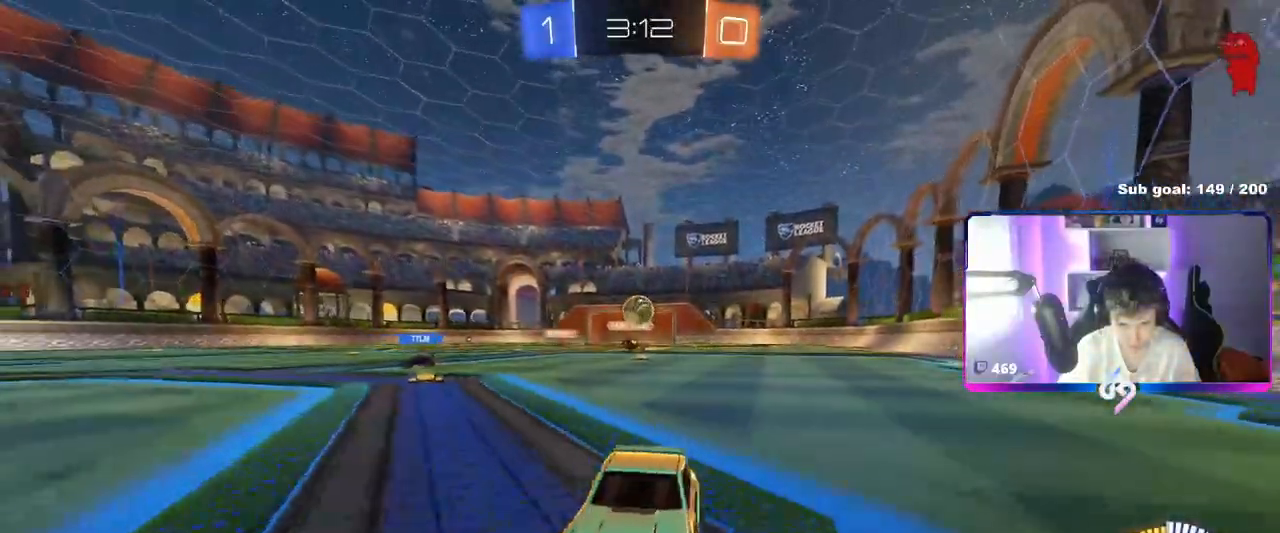
{"keys": [], "mouse": [], "mouse_move": "still", "events": [[151, "w", "up"], [334, "a", "down"], [468, "a", "up"]]}
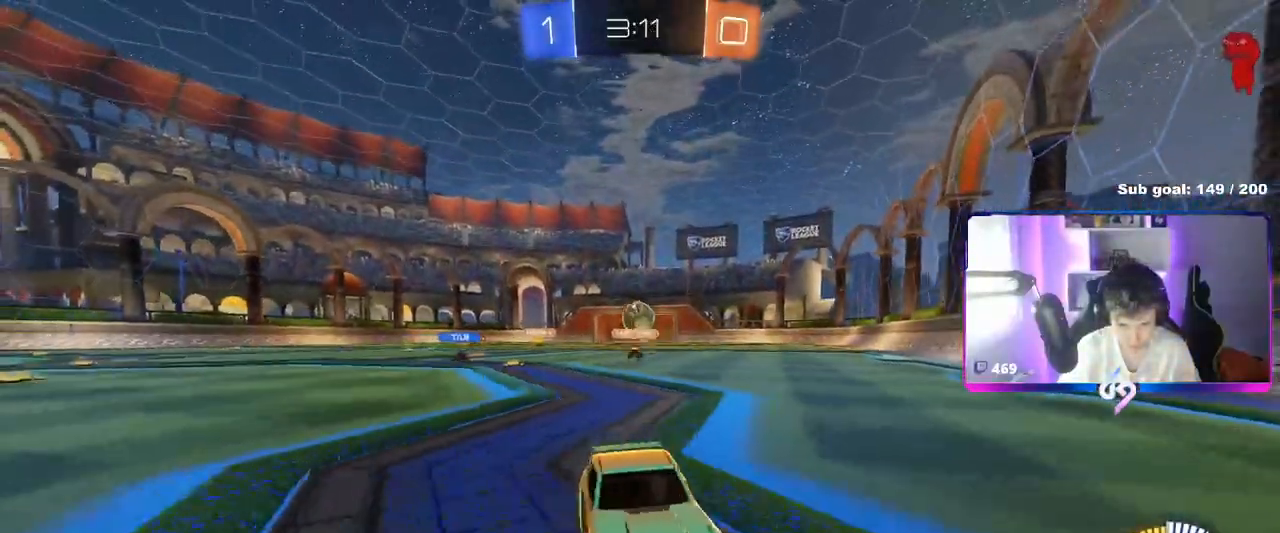
{"keys": ["d", "w"], "mouse": [], "mouse_move": "still", "events": [[17, "d", "down"], [117, "w", "down"], [250, "shift", "down"], [350, "shift", "up"]]}
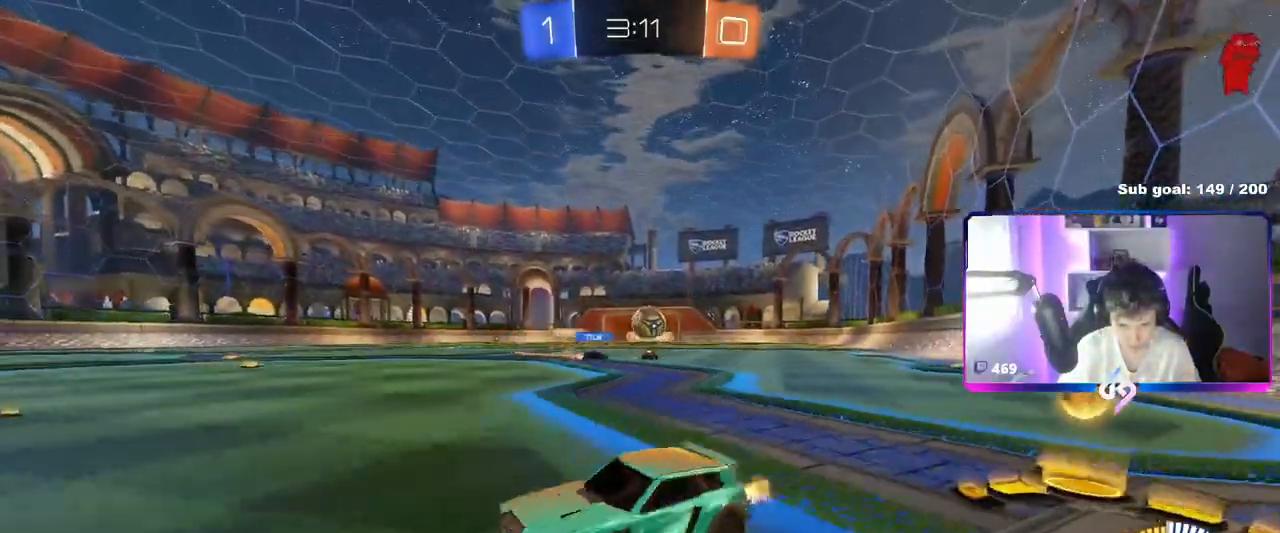
{"keys": ["d", "w"], "mouse": [], "mouse_move": "still", "events": [[33, "shift", "down"], [116, "shift", "up"], [316, "shift", "down"], [417, "shift", "up"]]}
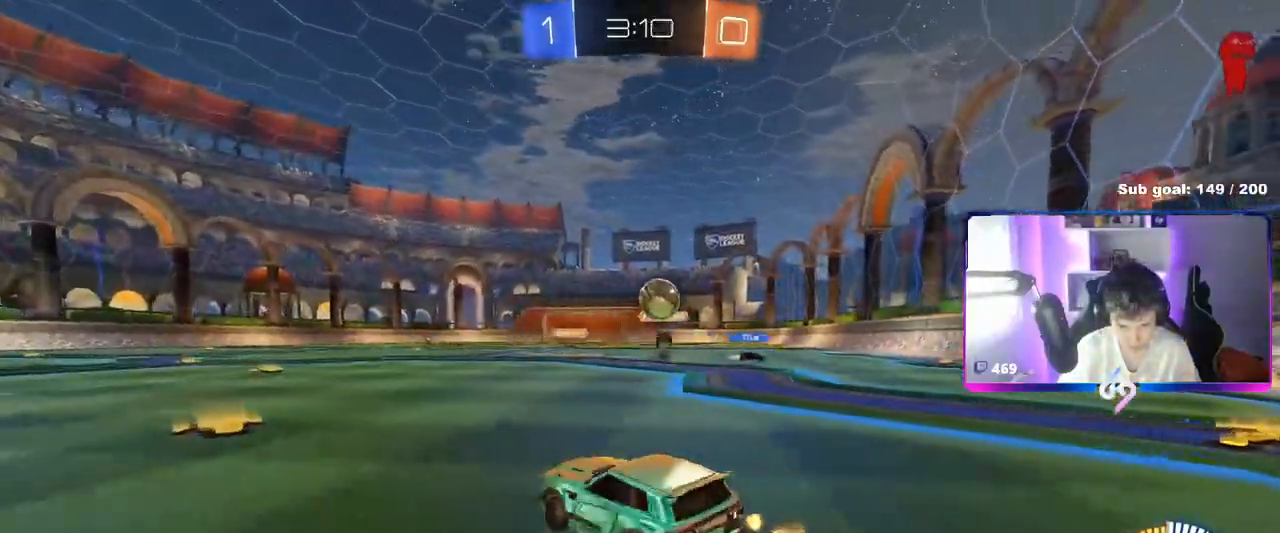
{"keys": ["d", "s"], "mouse": ["left", "right"], "mouse_move": "down-left", "events": [[50, "w", "up"], [100, "w", "down"], [200, "mouse_left", "down"], [284, "d", "up"], [334, "w", "up"], [384, "a", "down"], [384, "mouse_right", "down"], [417, "s", "down"], [467, "a", "up"], [467, "d", "down"]]}